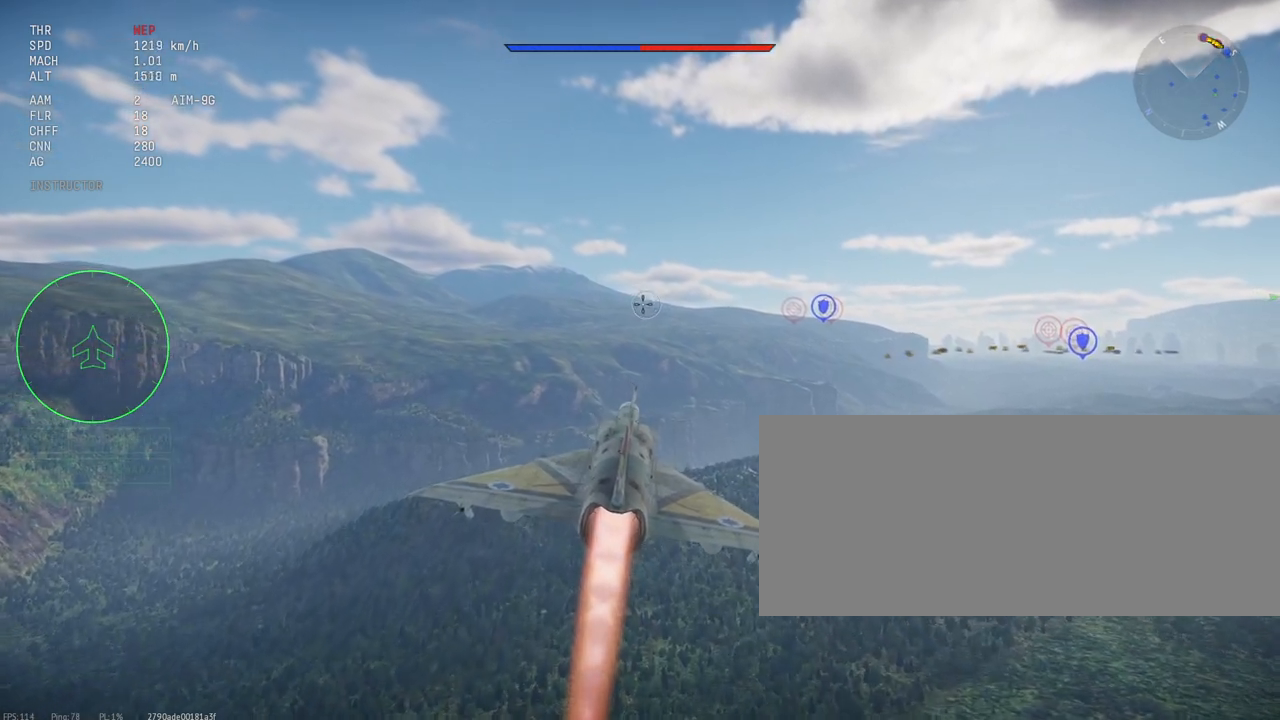
Gameplay with keyboard and mouse; each line is a JSON object with the keys and mouse buttons held at the frame after it. "events" lists presses ("down") and releases ("up") of ".", "/", "0", "1", "2", "3", "4", "5", "6", "7", "8", "9", "a", "alt_l", "alt_r", "b", "backslash", "backspace", "c", "caps_lock", "comma", "ctrl_l", "ctrl_r", "d", "e", "equals", "escape", "f", "f1", "f10", "f11", "f12", "f2", "f3", "f4", "f5", "f6", "f7", "f8", "f9", "g", "h", "i", "j", "k", "l", "lbracket", "m", "minus", "n", "o", "p", "q", "quote", "r", "rbracket", "return", "s", "semicolon", "shift_l", "shift_r", "space", "super_l", "super_r", "t", "tab", "tilde", "u", "v", "w", "x", "y", "z", "mouse_left", "mouse_wheel", "mouse_right", "mouse_mb4" and "mouse_mb5" between this image and that frame as [ms after this image, input, new state], when the widget could be followed in between. "mouse_left", "mouse_wheel", "mouse_right", "mouse_mb4", "mouse_mb5" = the "left", "wheel", "right", "mb4", "mb5" buttons of the "mouse" list. No other keys are recorded. "wheel" means that the mouse wheel is clicked or scrolled. Mouse movement is not recorded.
{"keys": ["shift_l"], "mouse": [], "events": []}
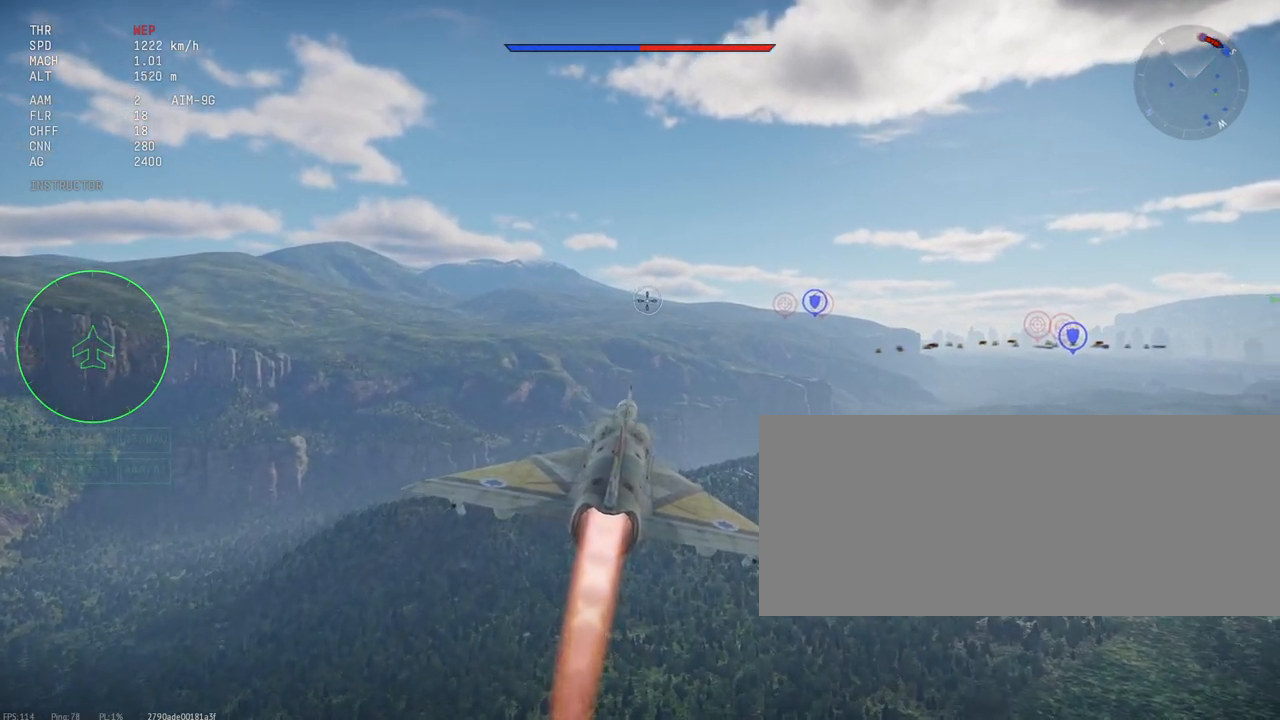
{"keys": ["shift_l"], "mouse": [], "events": []}
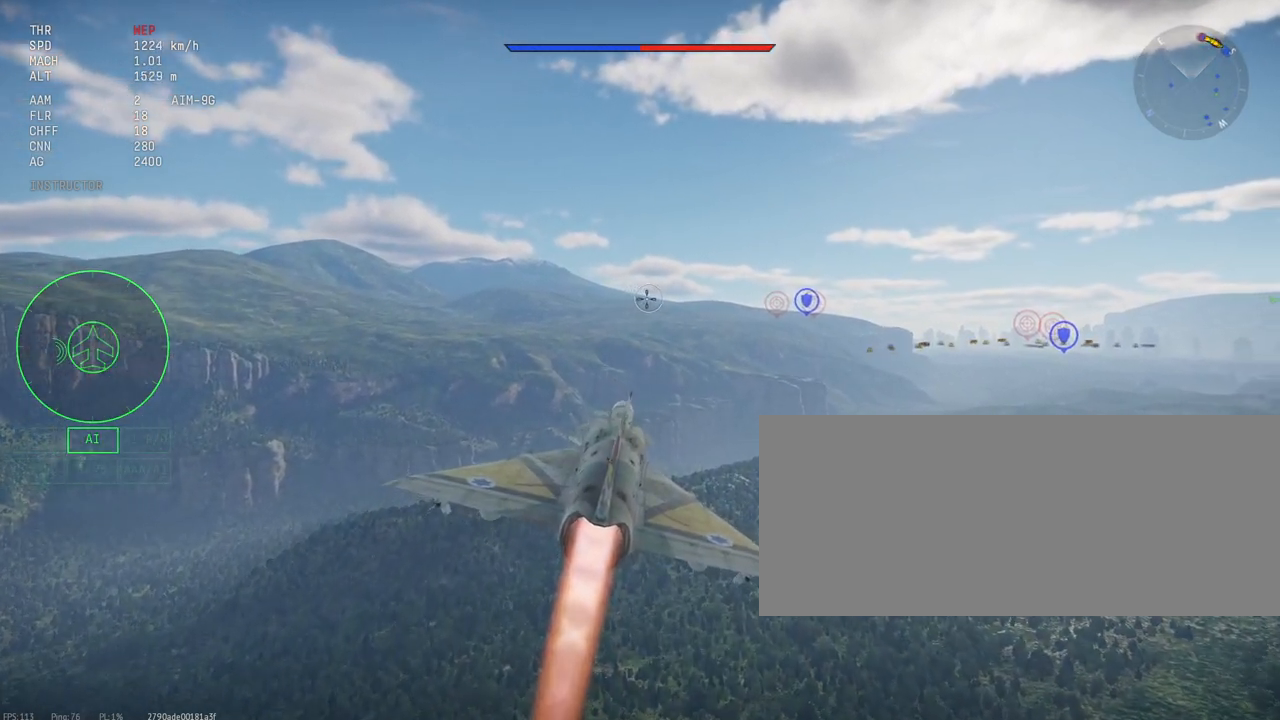
{"keys": ["shift_l"], "mouse": [], "events": []}
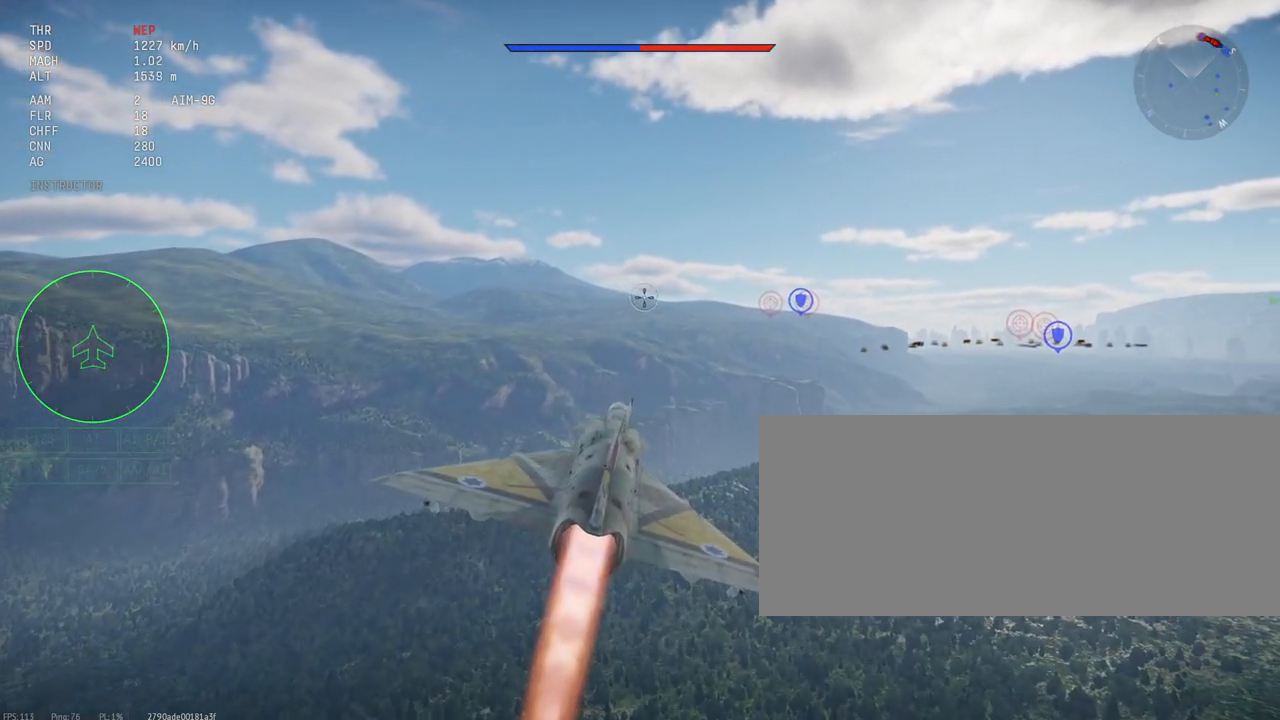
{"keys": ["shift_l"], "mouse": [], "events": []}
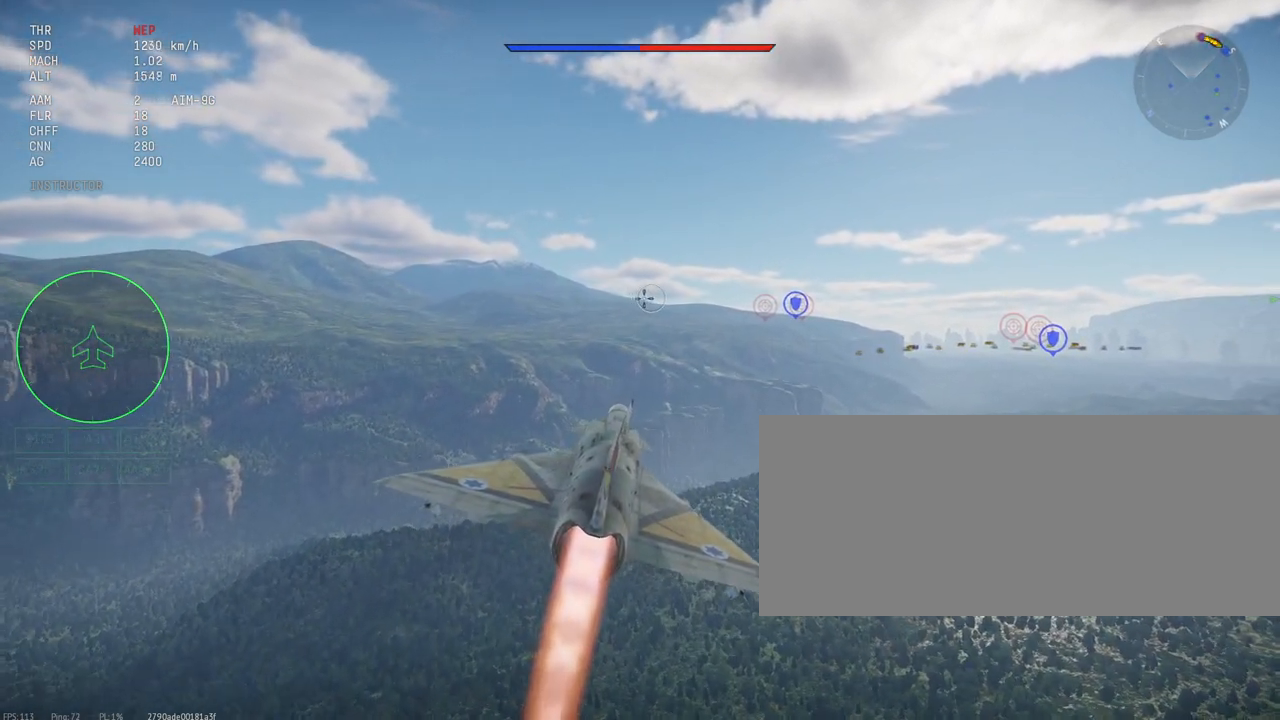
{"keys": ["shift_l"], "mouse": [], "events": []}
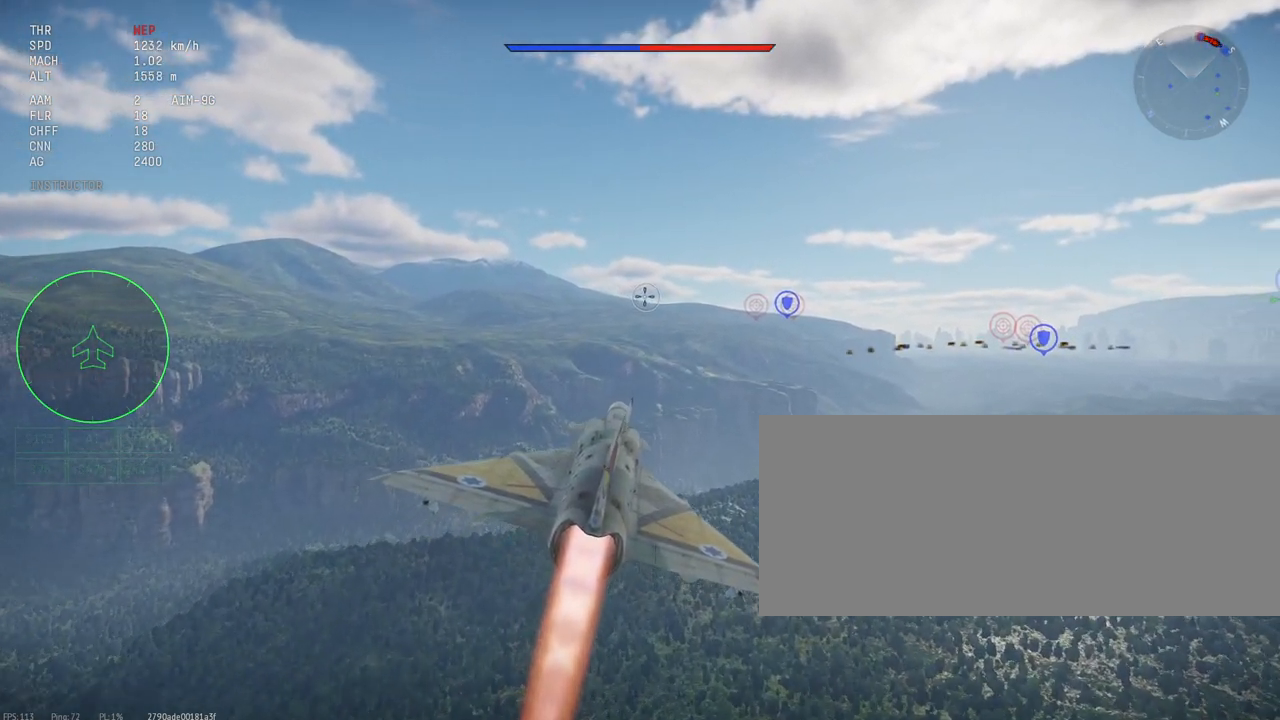
{"keys": ["shift_l"], "mouse": [], "events": []}
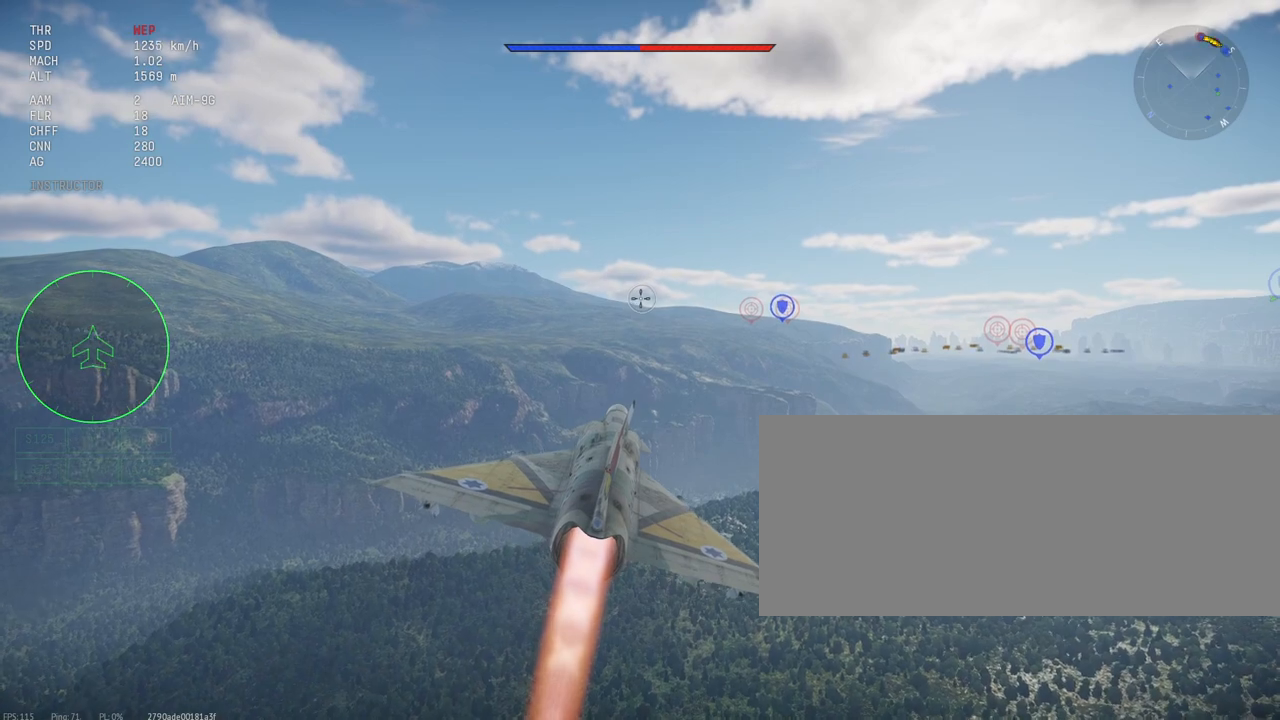
{"keys": ["shift_l"], "mouse": [], "events": []}
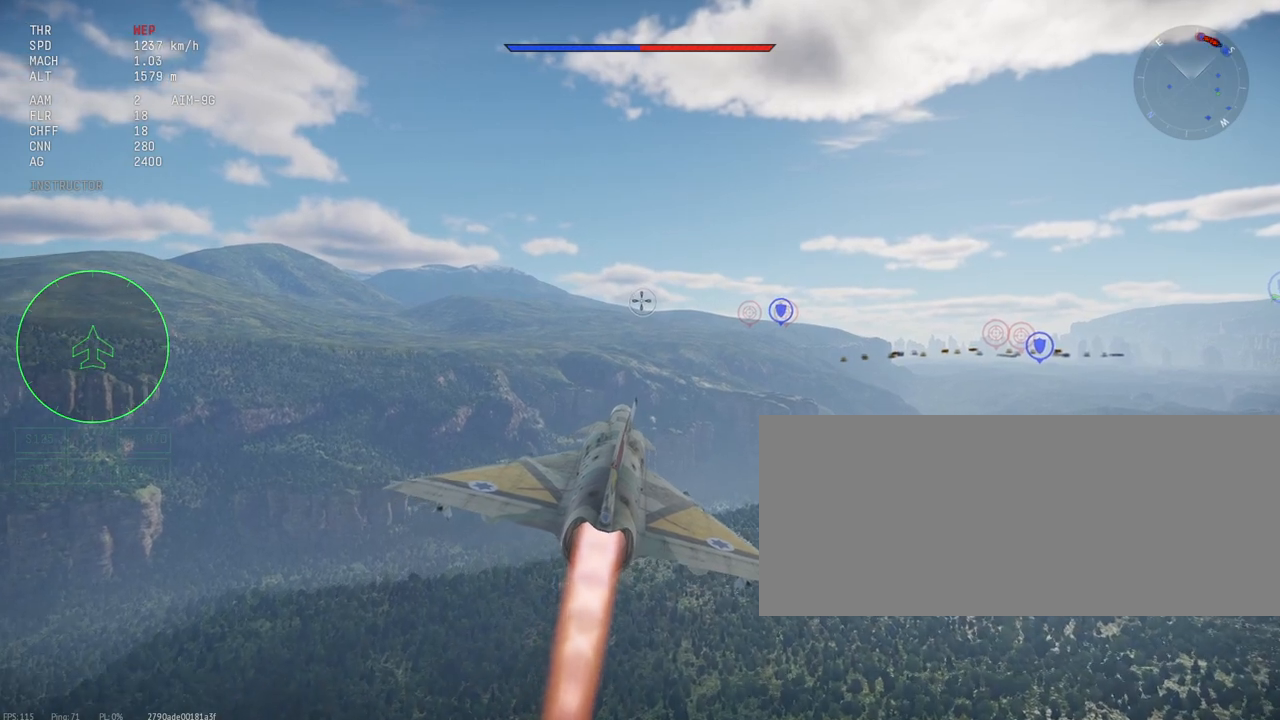
{"keys": ["shift_l"], "mouse": [], "events": []}
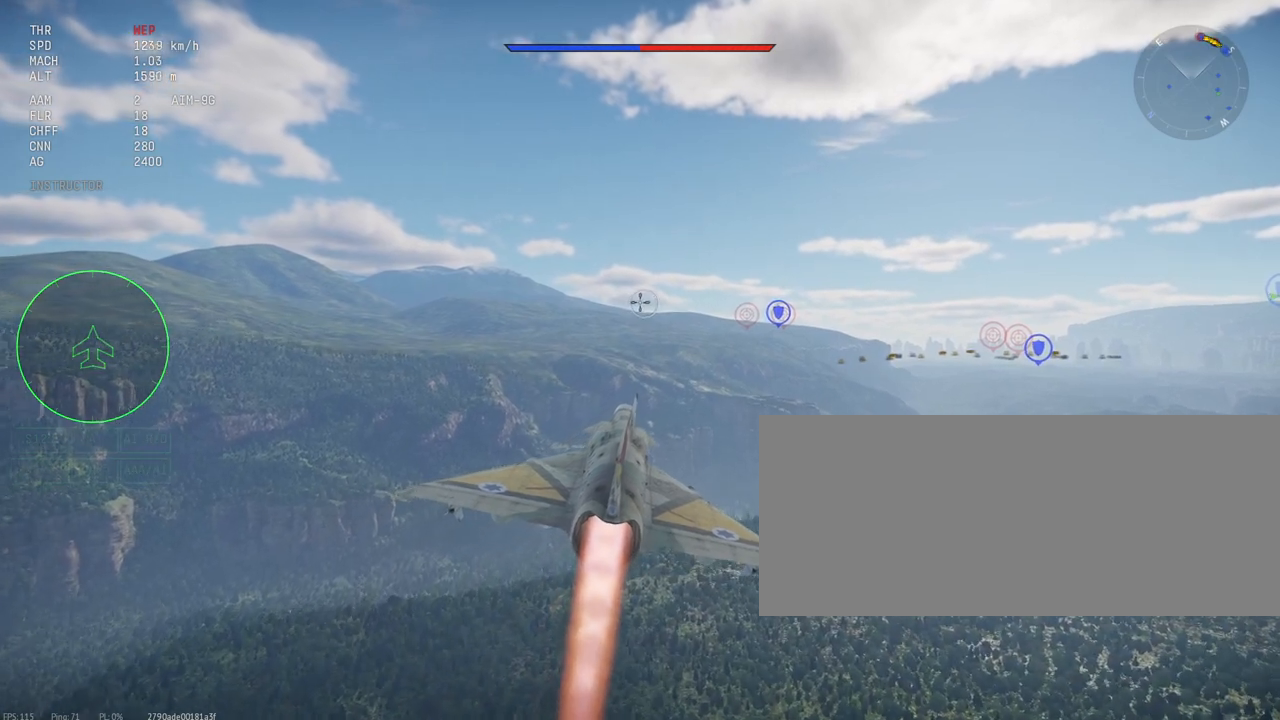
{"keys": ["shift_l"], "mouse": [], "events": []}
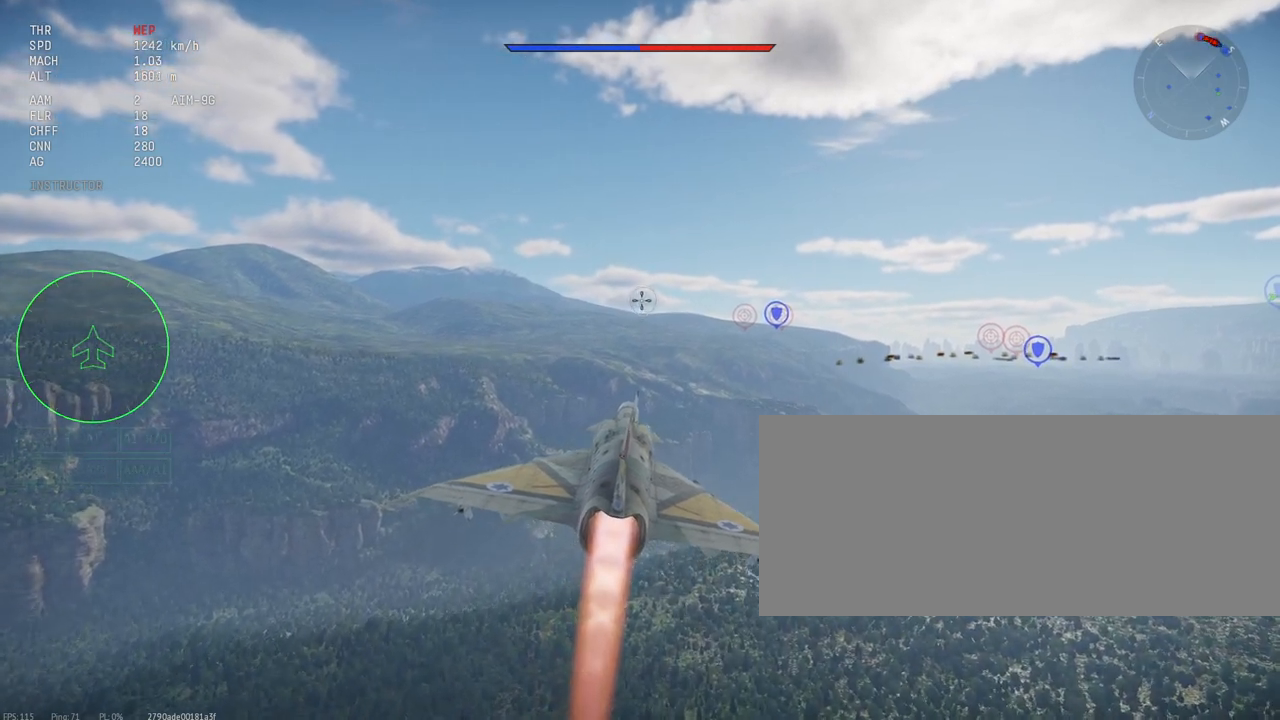
{"keys": ["shift_l"], "mouse": [], "events": []}
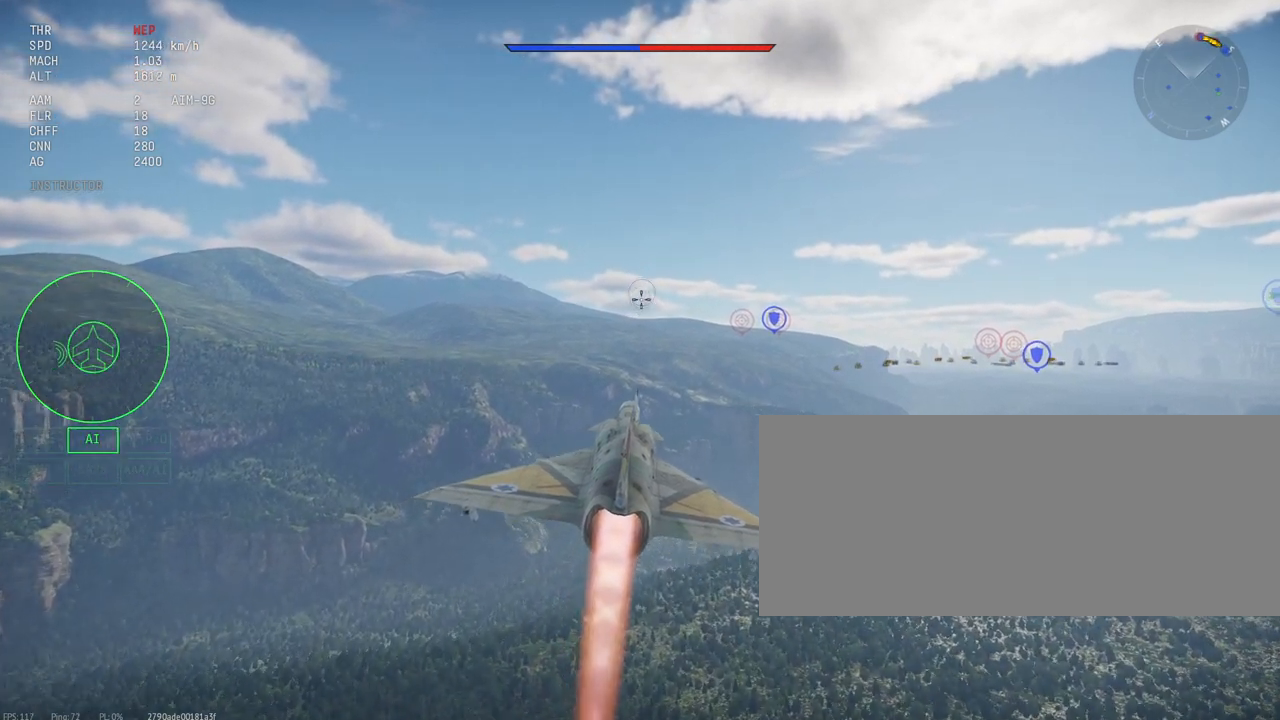
{"keys": ["shift_l"], "mouse": [], "events": []}
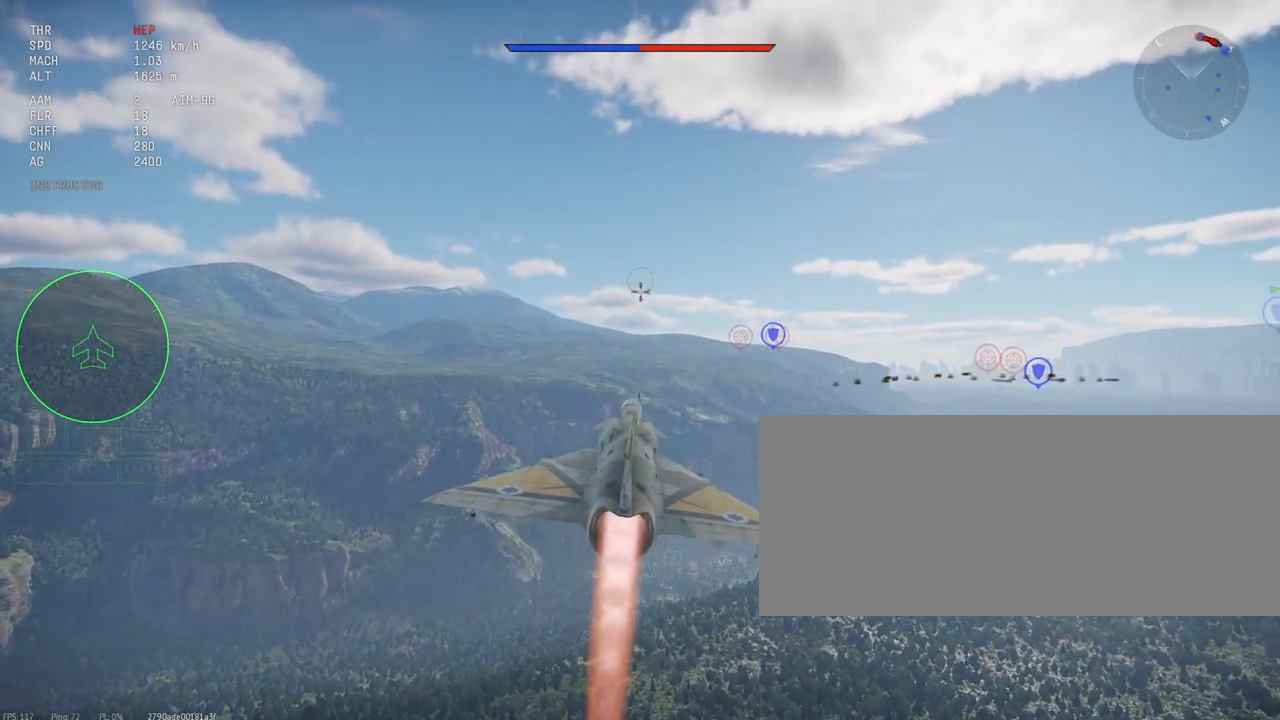
{"keys": ["shift_l"], "mouse": [], "events": []}
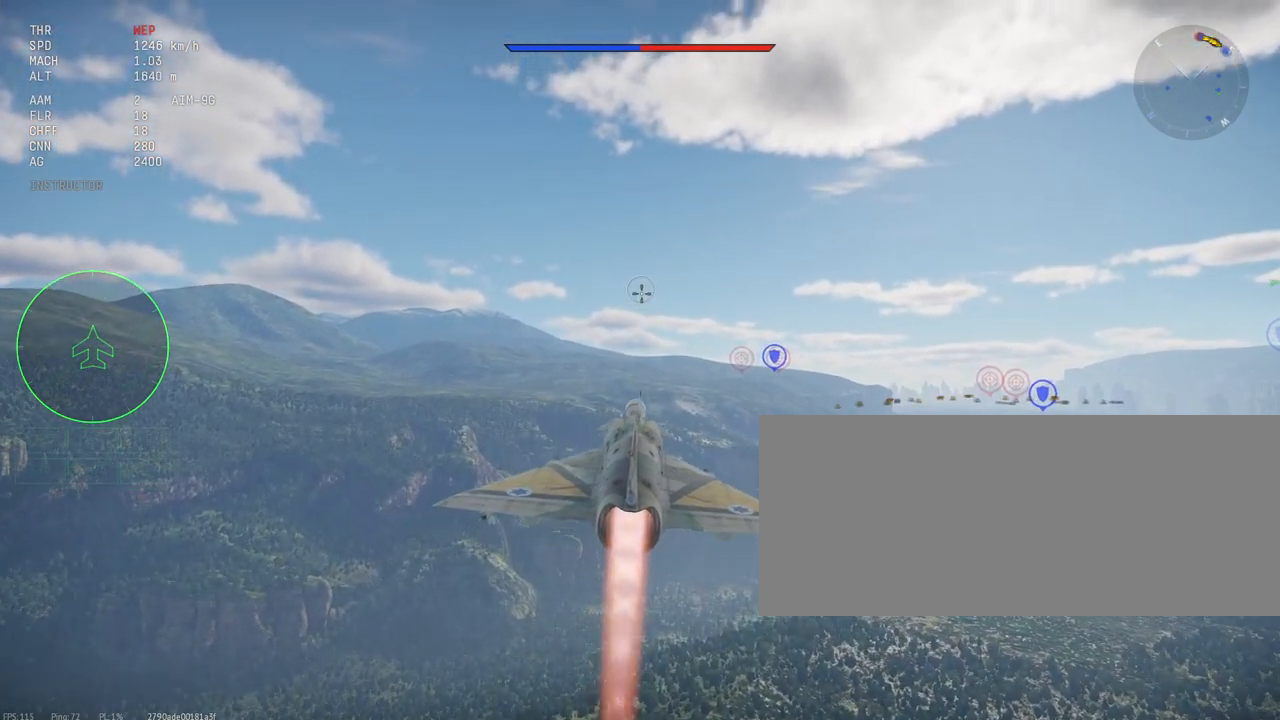
{"keys": ["shift_l"], "mouse": [], "events": []}
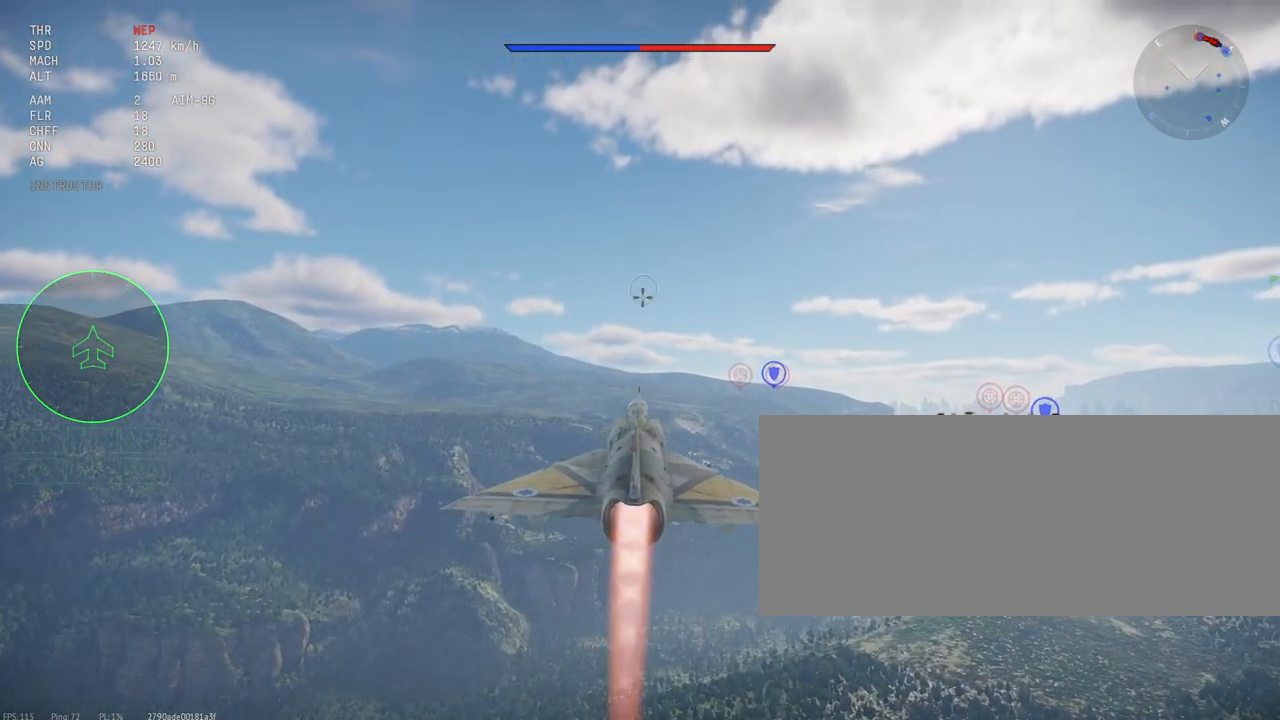
{"keys": ["shift_l"], "mouse": [], "events": []}
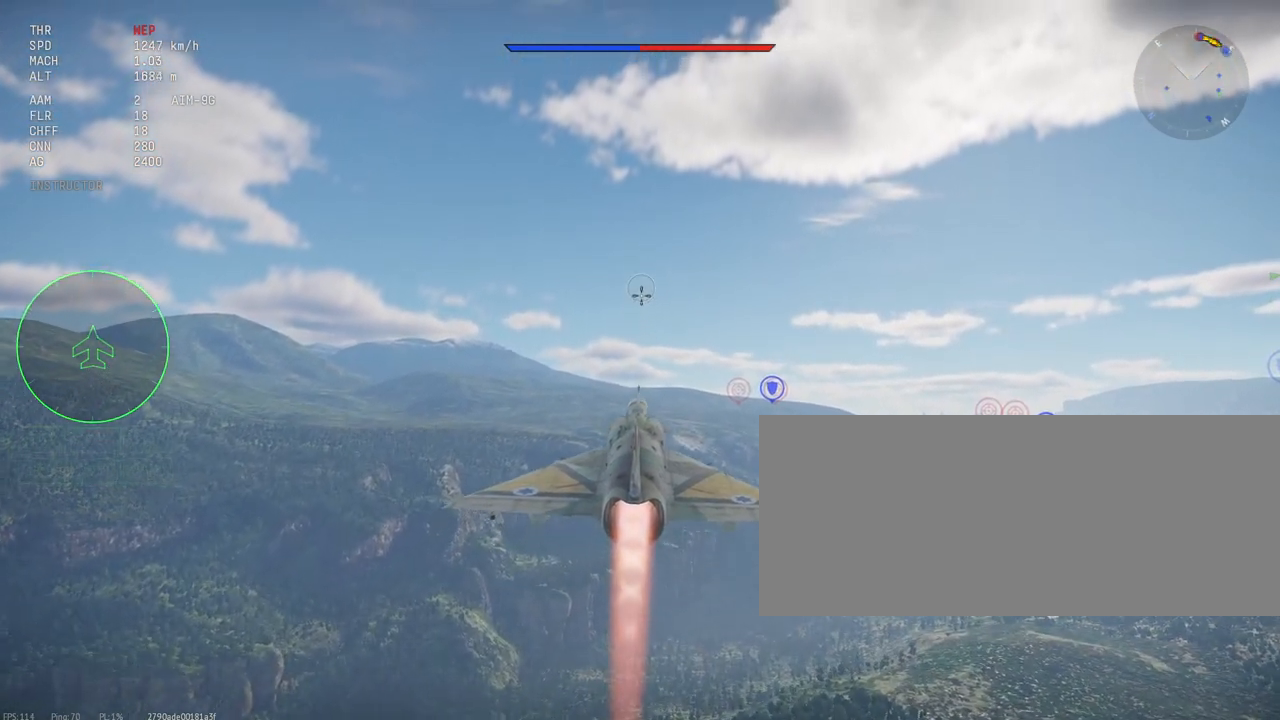
{"keys": ["shift_l"], "mouse": [], "events": []}
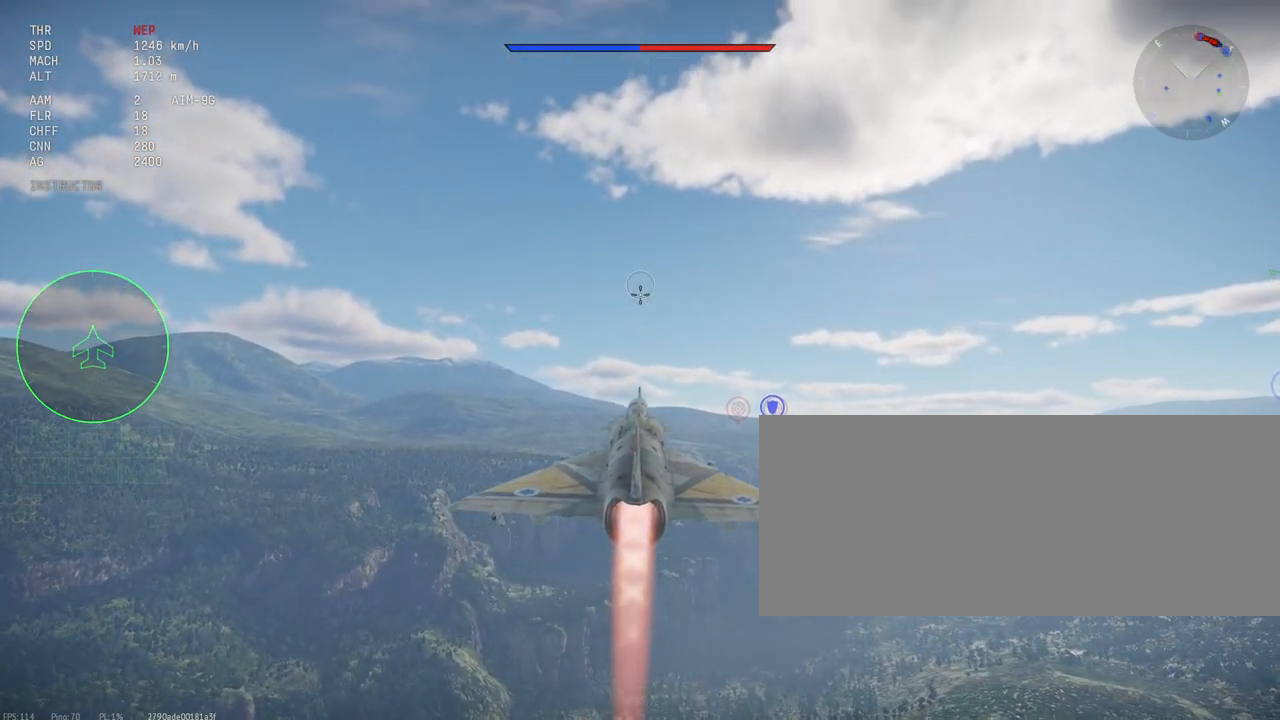
{"keys": ["shift_l"], "mouse": [], "events": []}
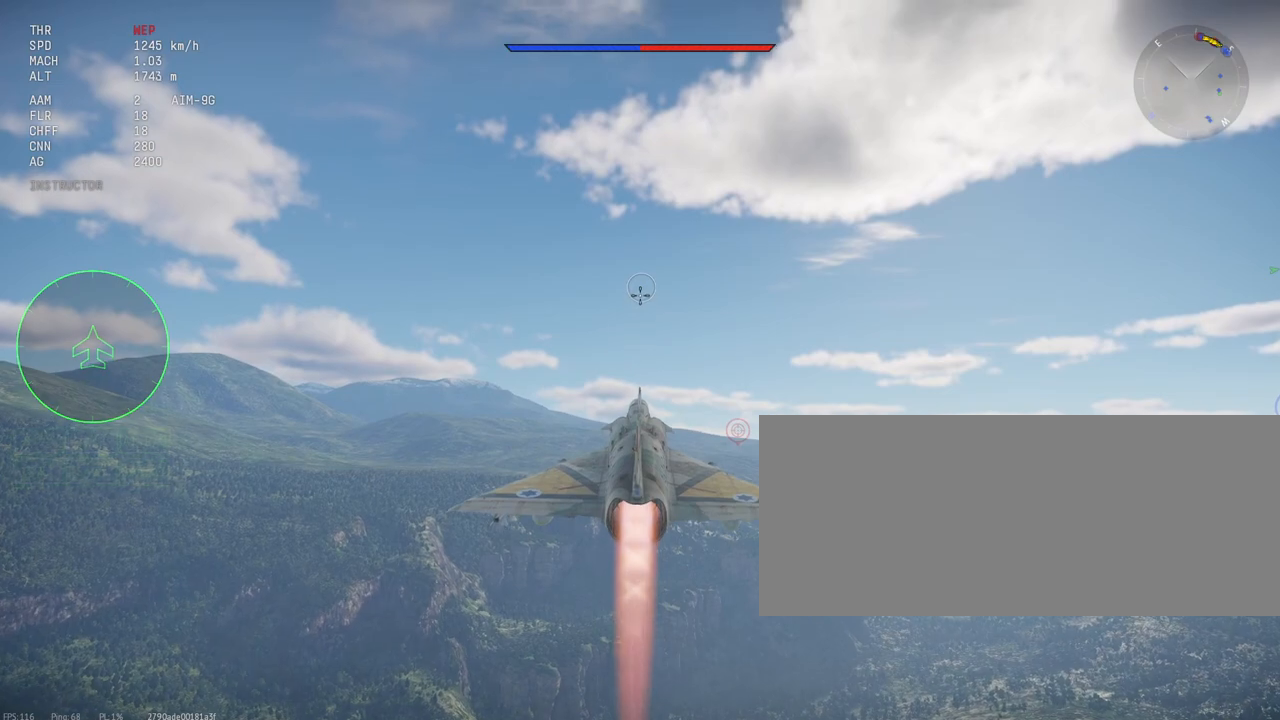
{"keys": ["shift_l"], "mouse": [], "events": []}
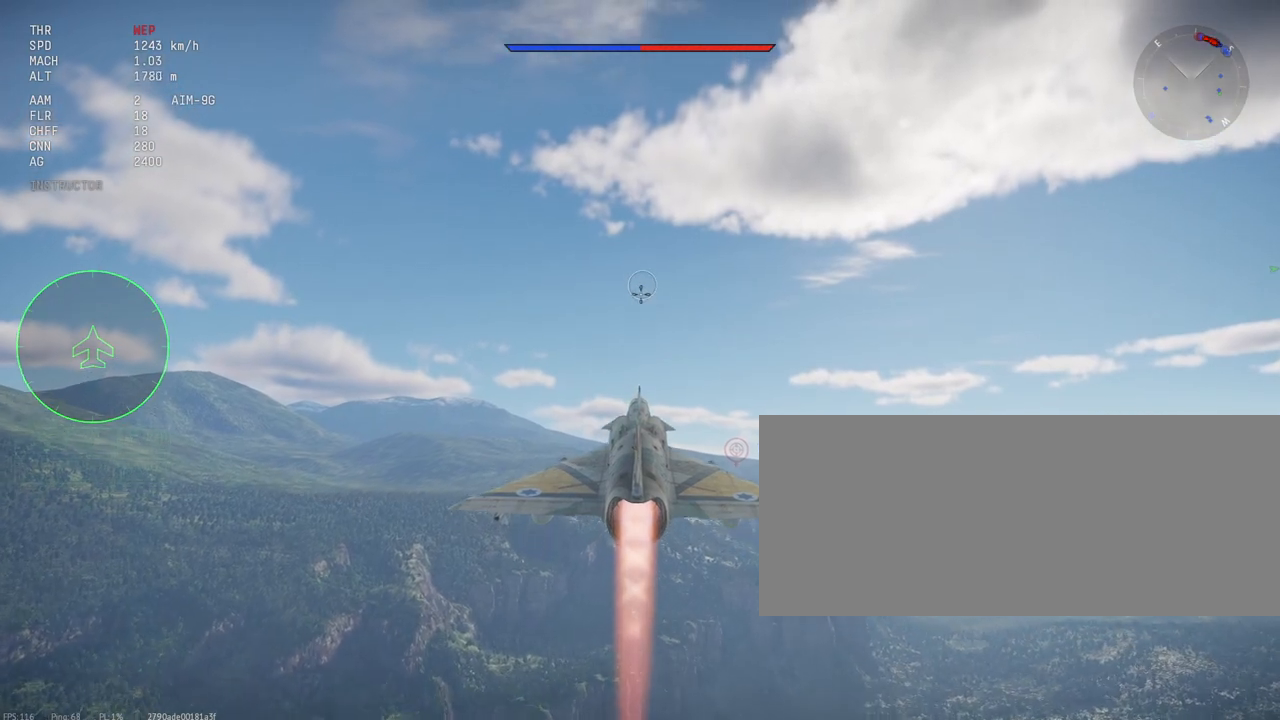
{"keys": ["shift_l"], "mouse": [], "events": []}
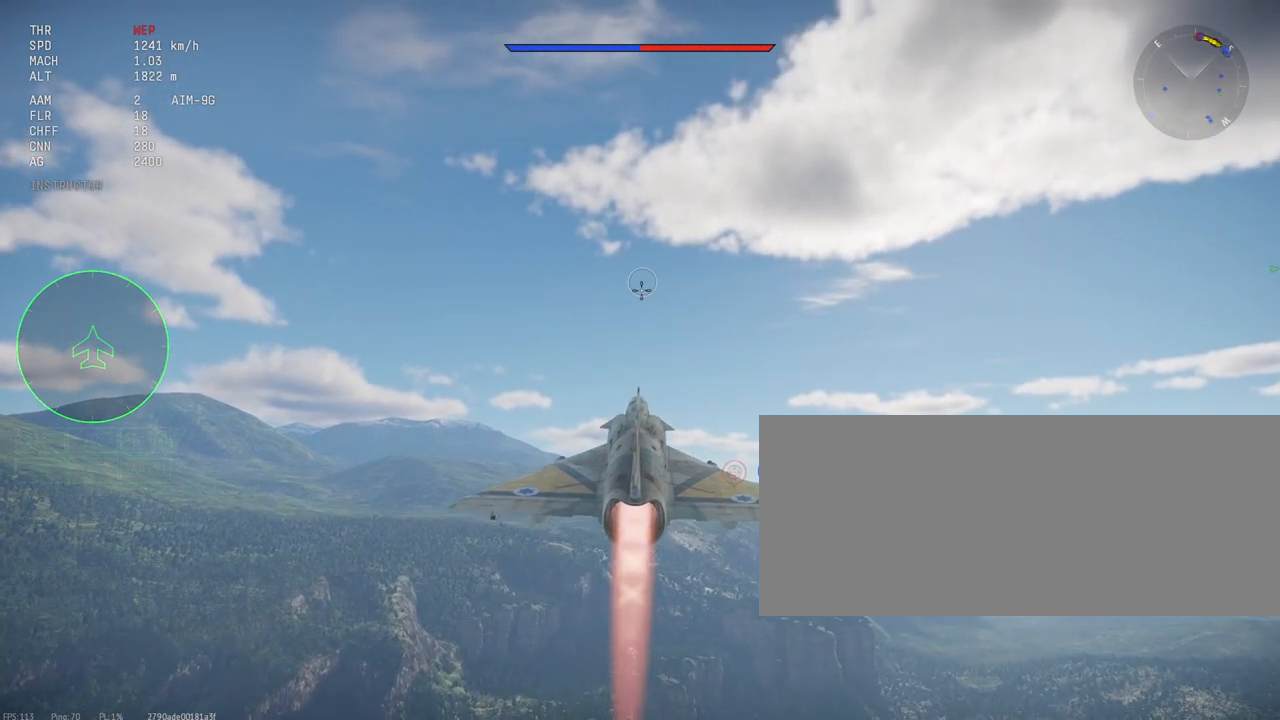
{"keys": ["shift_l"], "mouse": [], "events": []}
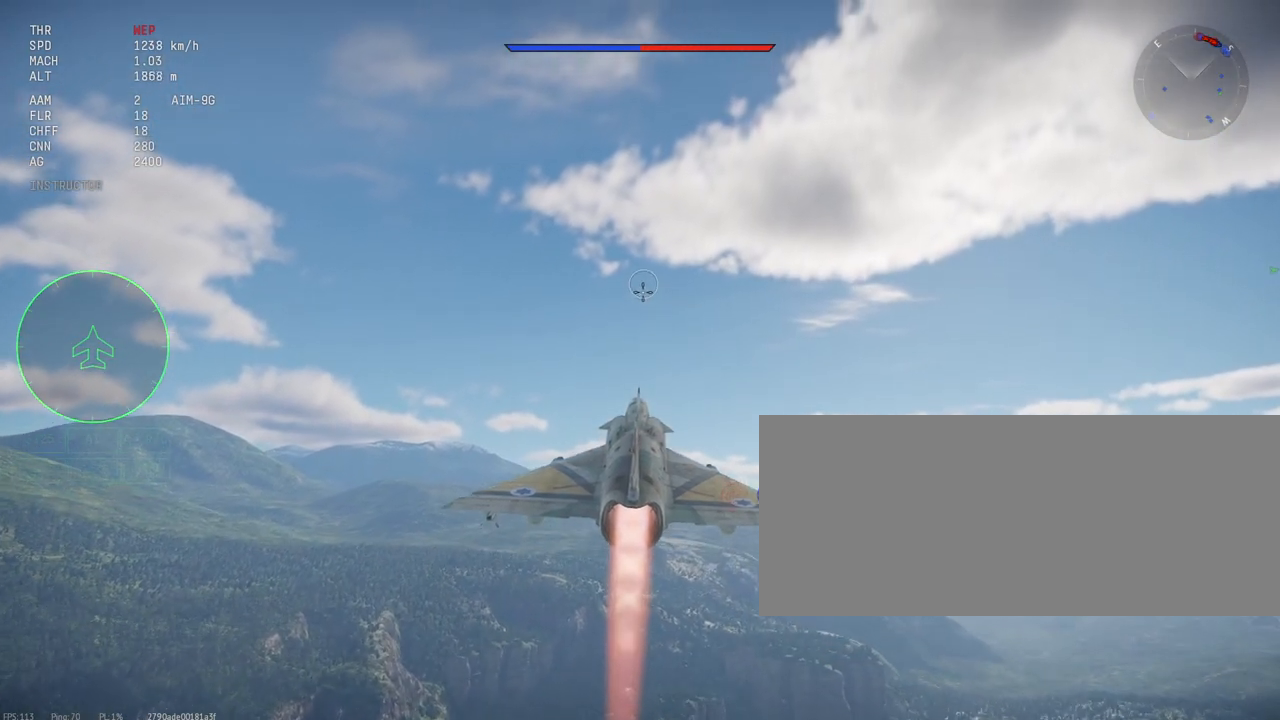
{"keys": ["shift_l"], "mouse": [], "events": []}
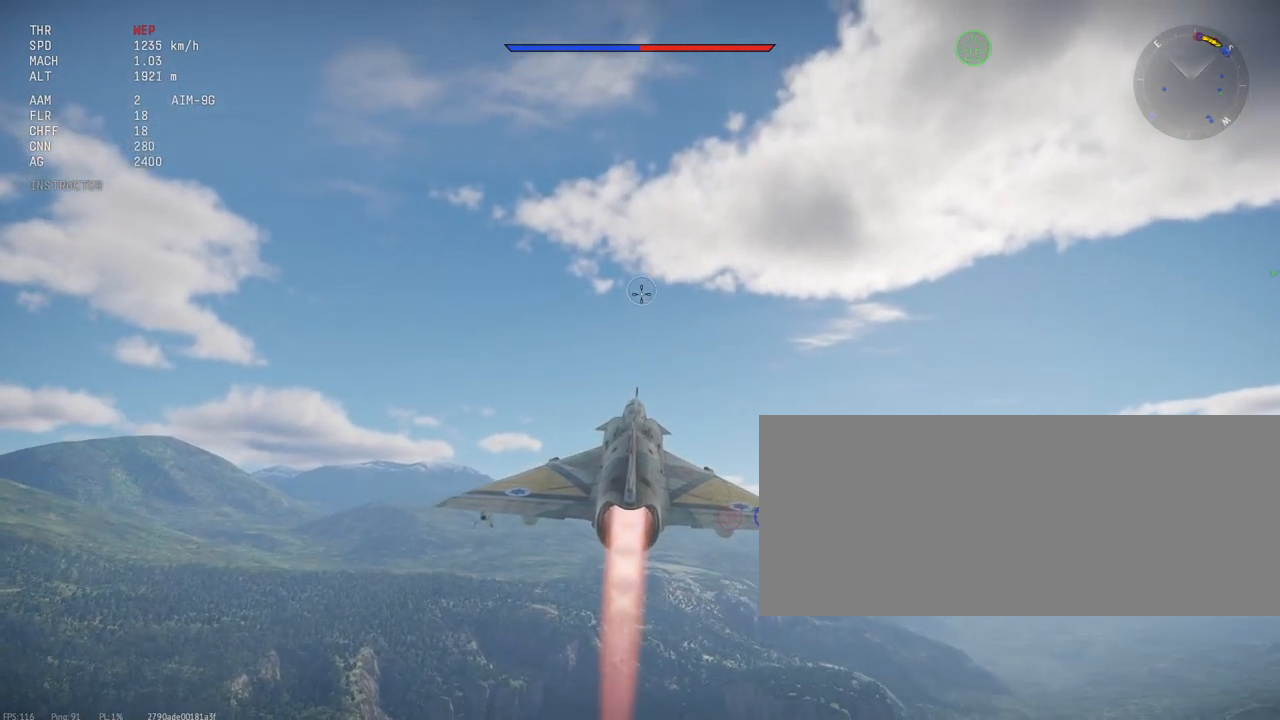
{"keys": ["shift_l"], "mouse": [], "events": []}
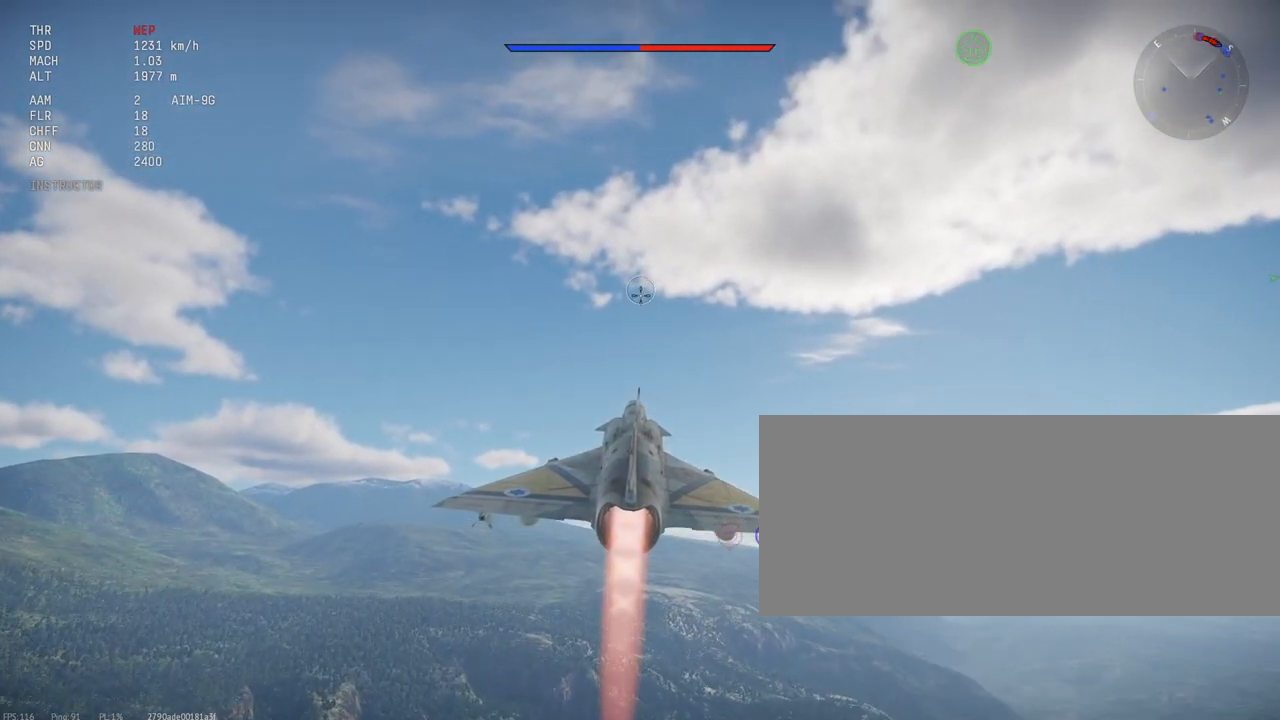
{"keys": ["shift_l"], "mouse": [], "events": []}
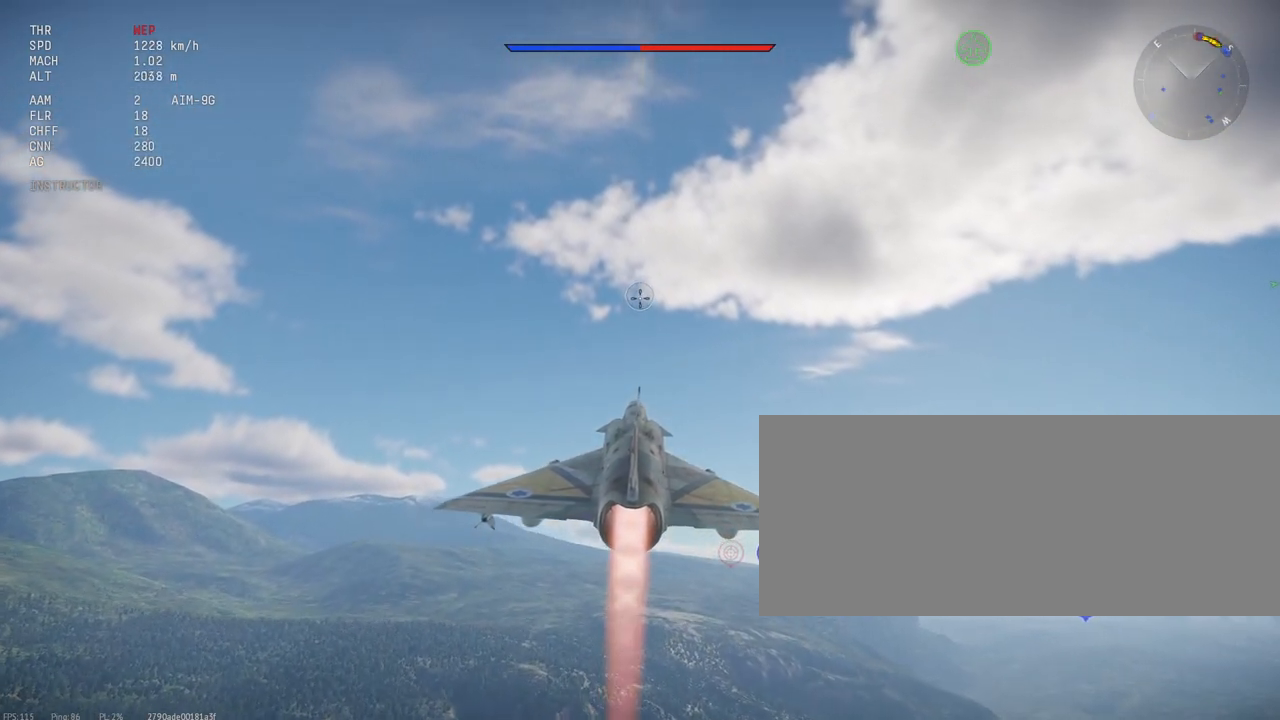
{"keys": ["shift_l"], "mouse": [], "events": []}
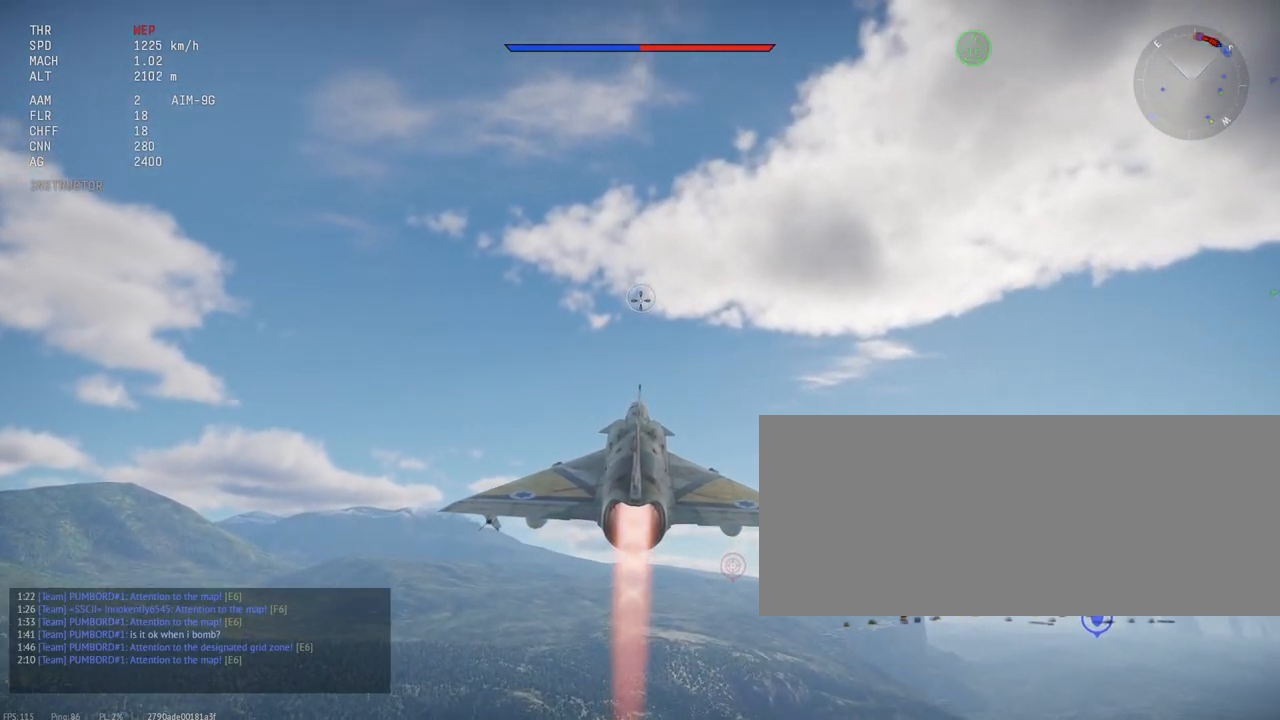
{"keys": ["c", "shift_l"], "mouse": [], "events": [[100, "c", "down"]]}
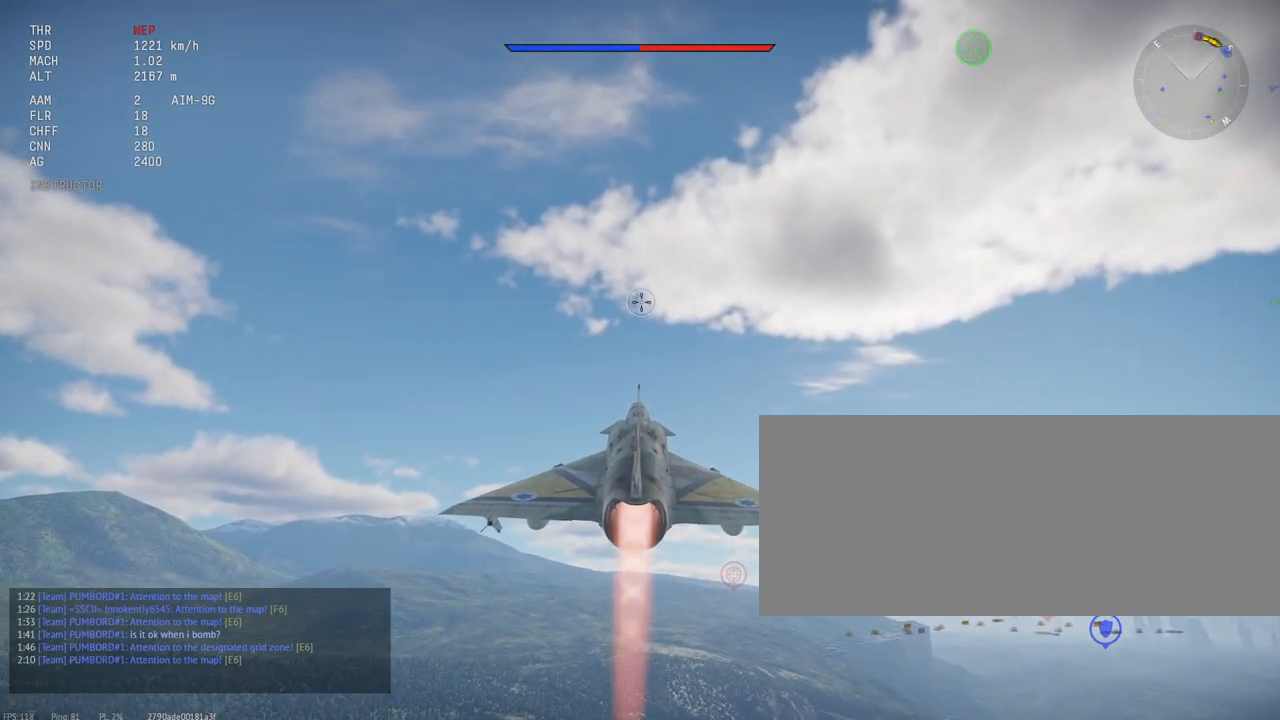
{"keys": ["c", "shift_l"], "mouse": [], "events": []}
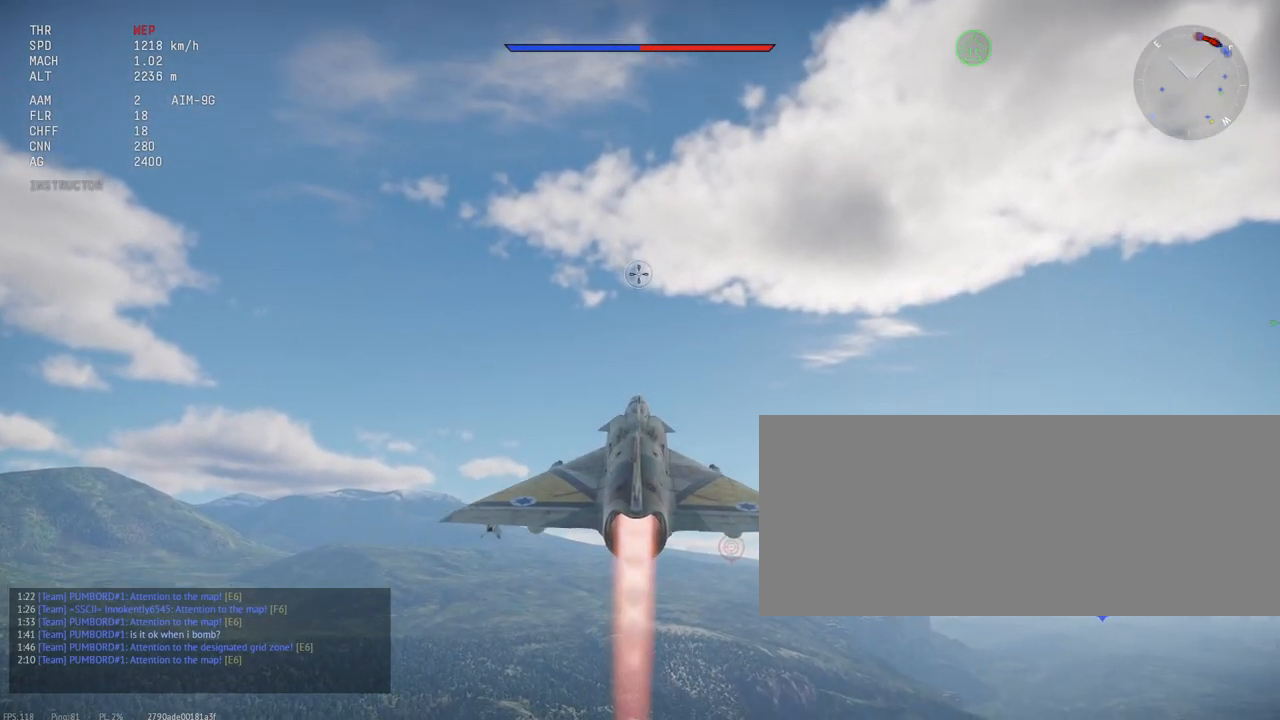
{"keys": ["c", "shift_l"], "mouse": [], "events": []}
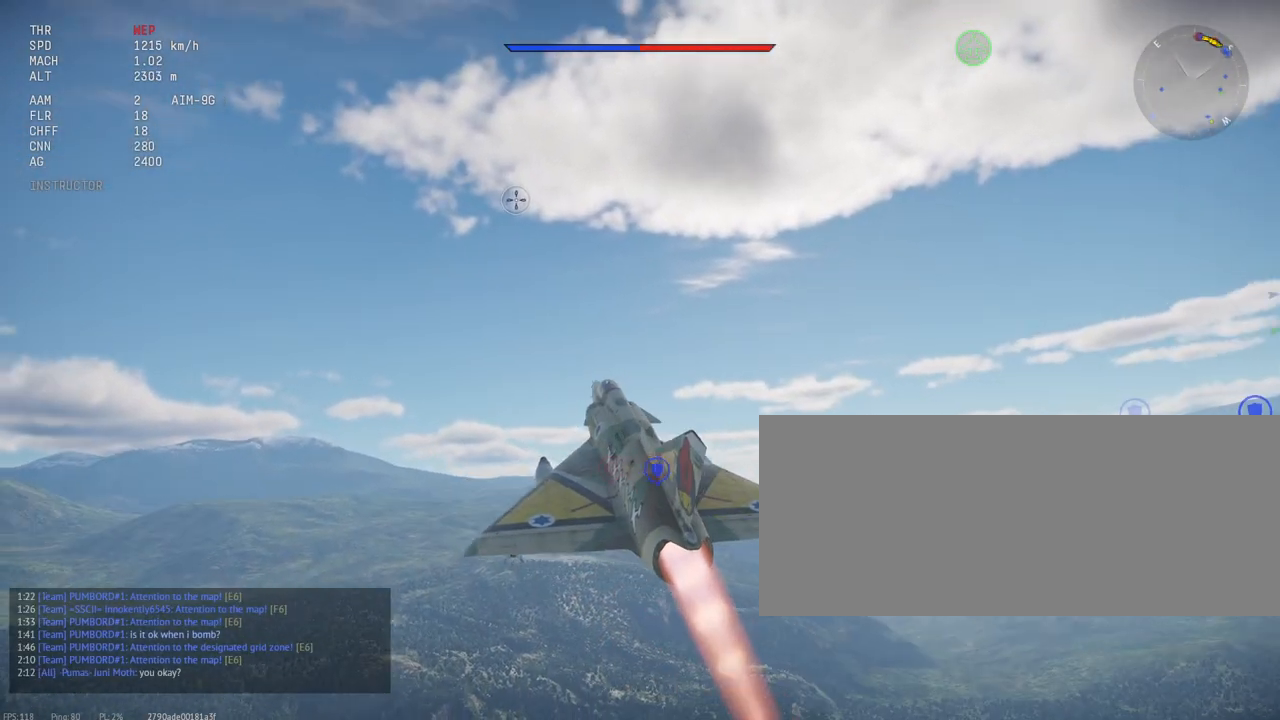
{"keys": ["c", "shift_l"], "mouse": [], "events": []}
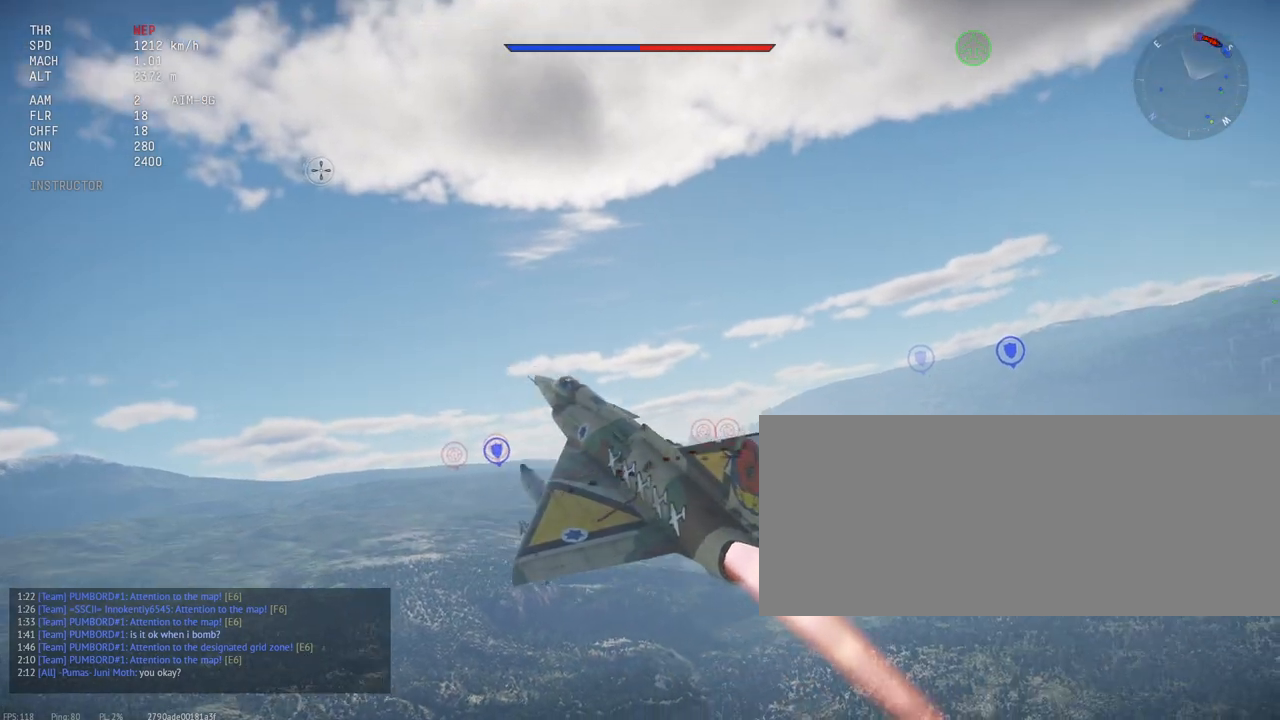
{"keys": ["c", "shift_l"], "mouse": [], "events": []}